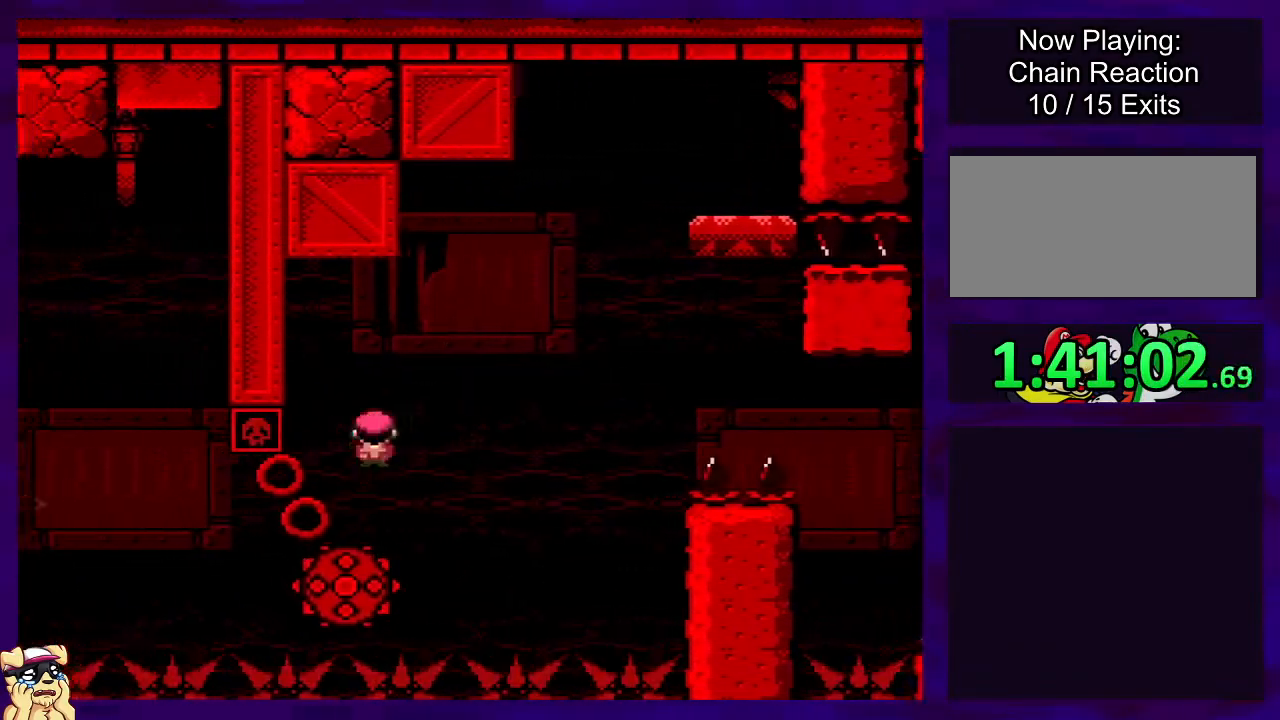
Gameplay with a controller (Nintendo layout); each line is a JSON object with the inputs held at the frame after it. "events" lists button and stick changes between this image and that frame as [ms after this image, input, new state], when the widget could be followed in between. Not read: L3 R3.
{"buttons": ["X"], "events": [[150, "DPAD_LEFT", "down"], [233, "DPAD_LEFT", "up"], [300, "DPAD_LEFT", "down"], [467, "DPAD_LEFT", "up"]]}
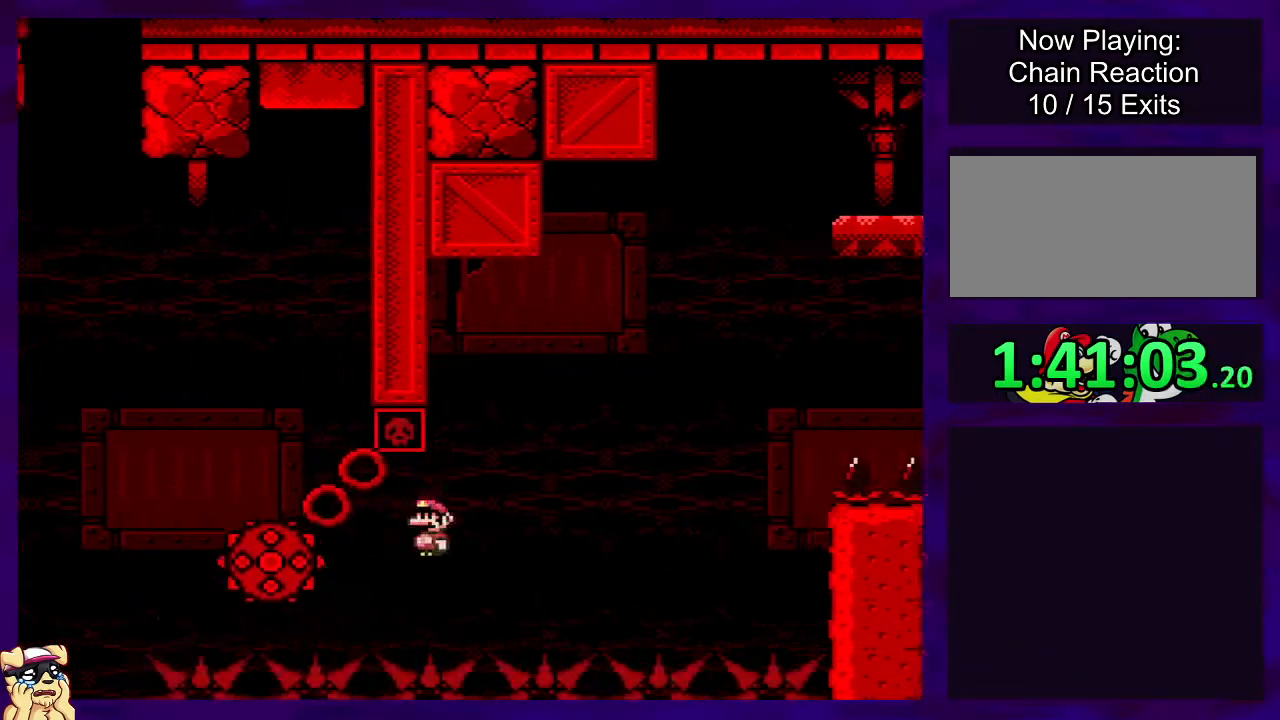
{"buttons": ["X"], "events": []}
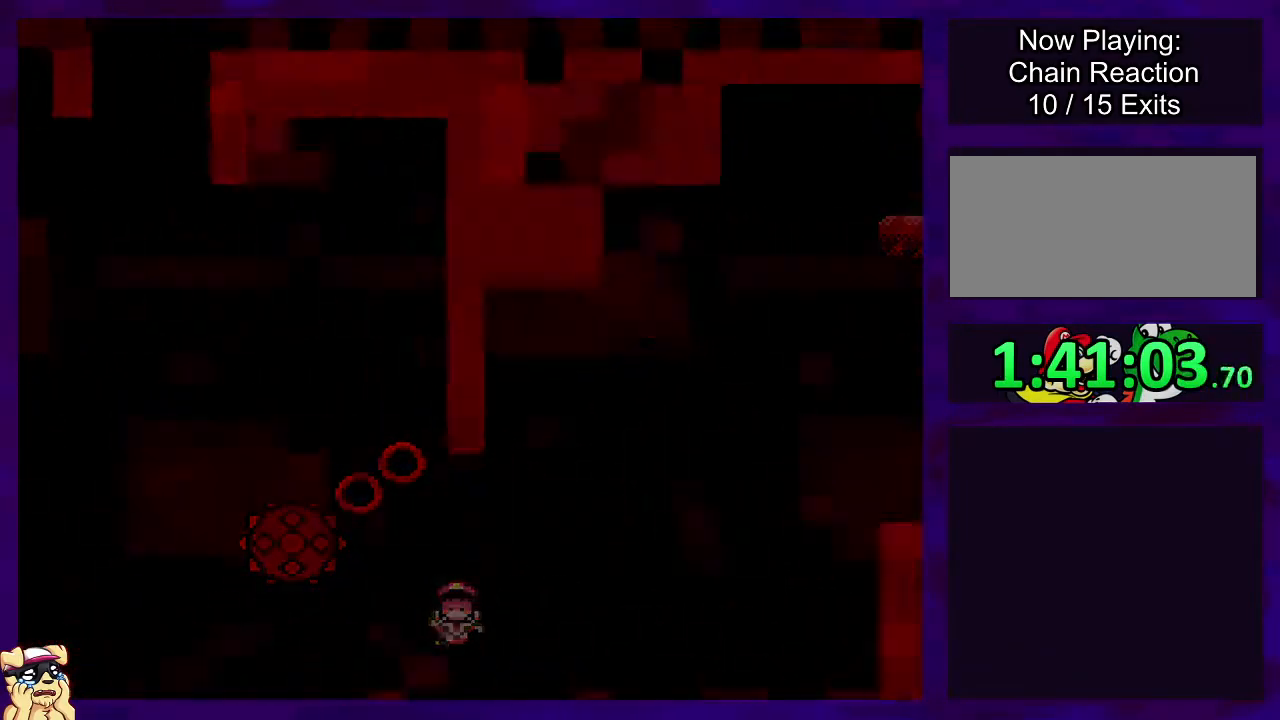
{"buttons": ["X", "DPAD_RIGHT"], "events": [[400, "DPAD_RIGHT", "down"]]}
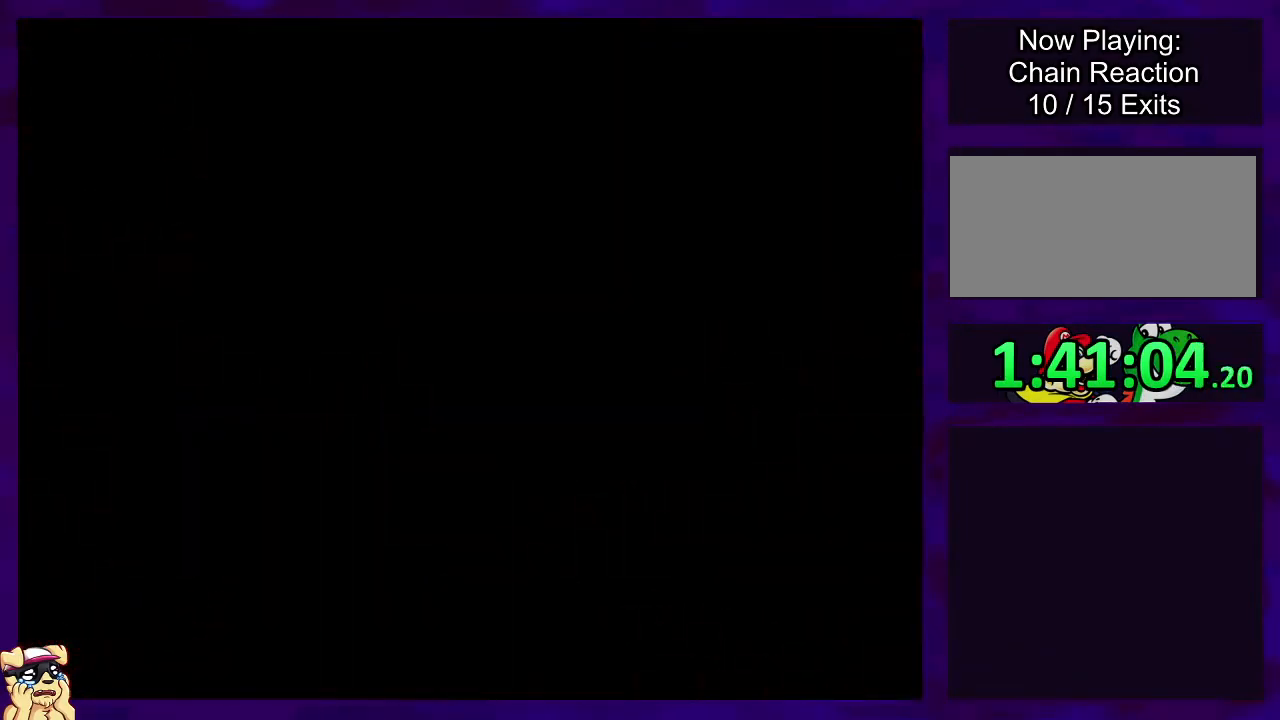
{"buttons": ["X", "DPAD_RIGHT"], "events": []}
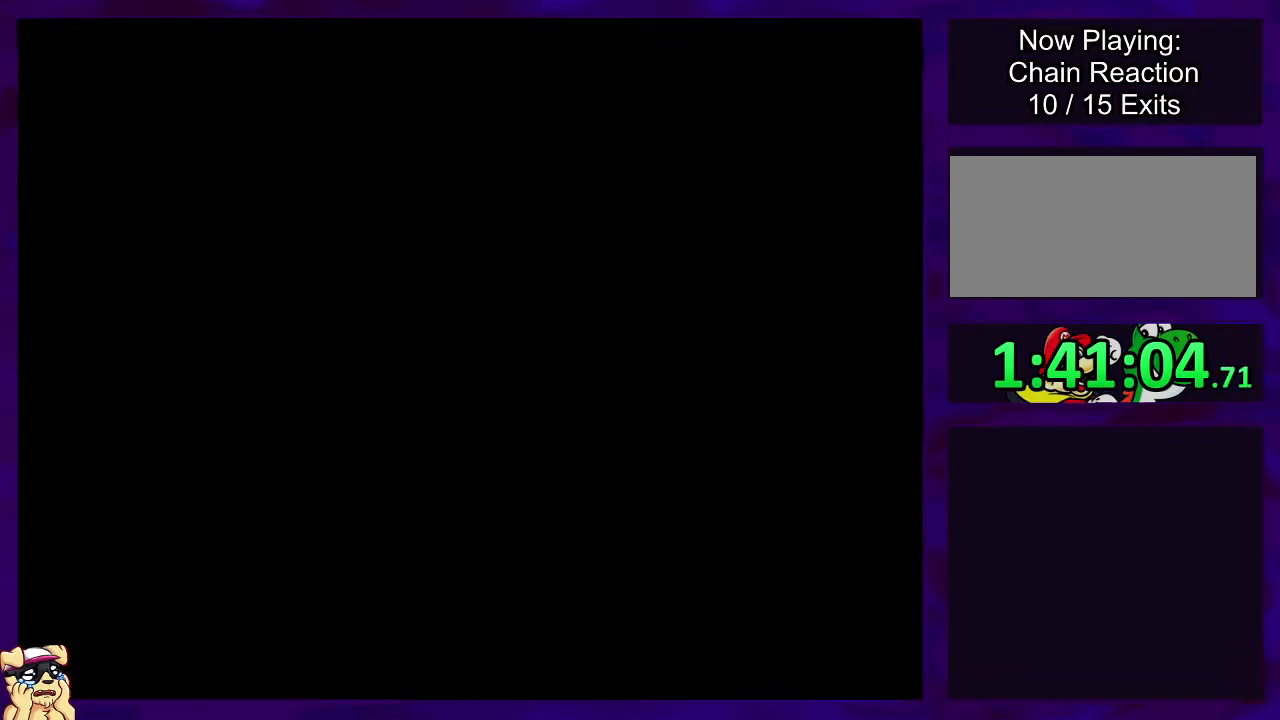
{"buttons": ["X", "DPAD_RIGHT"], "events": []}
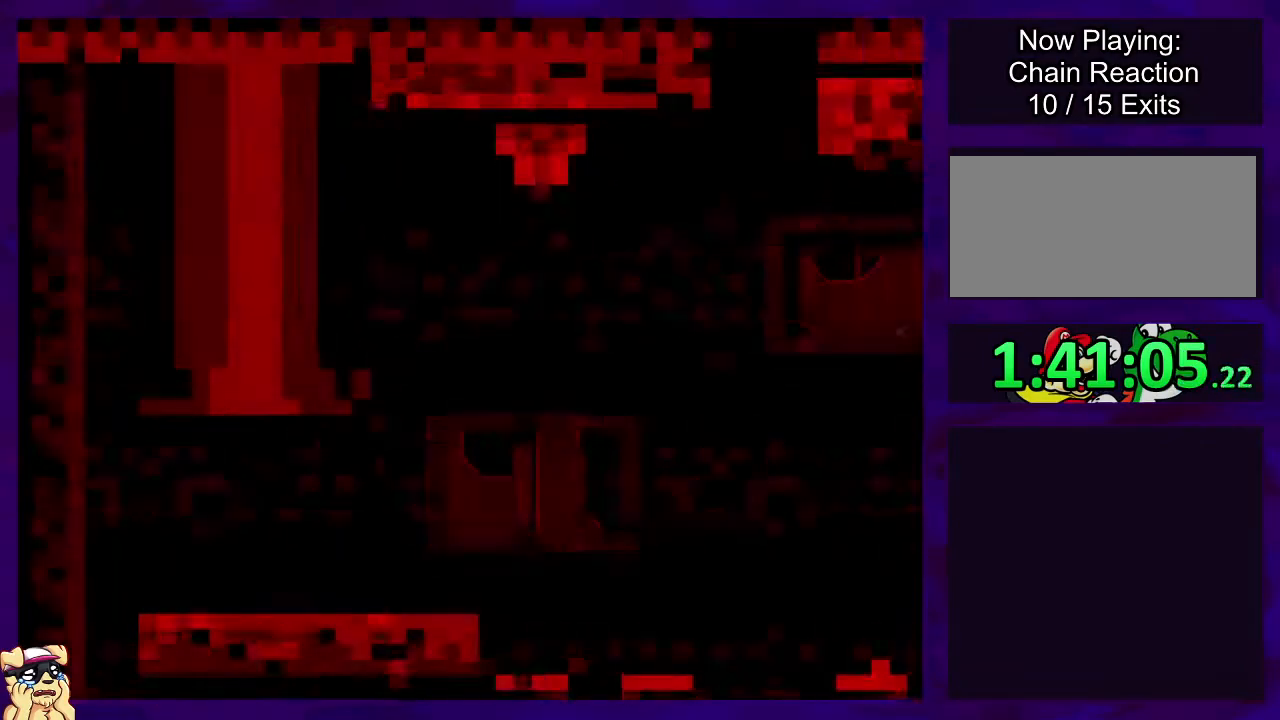
{"buttons": ["X", "DPAD_RIGHT"], "events": []}
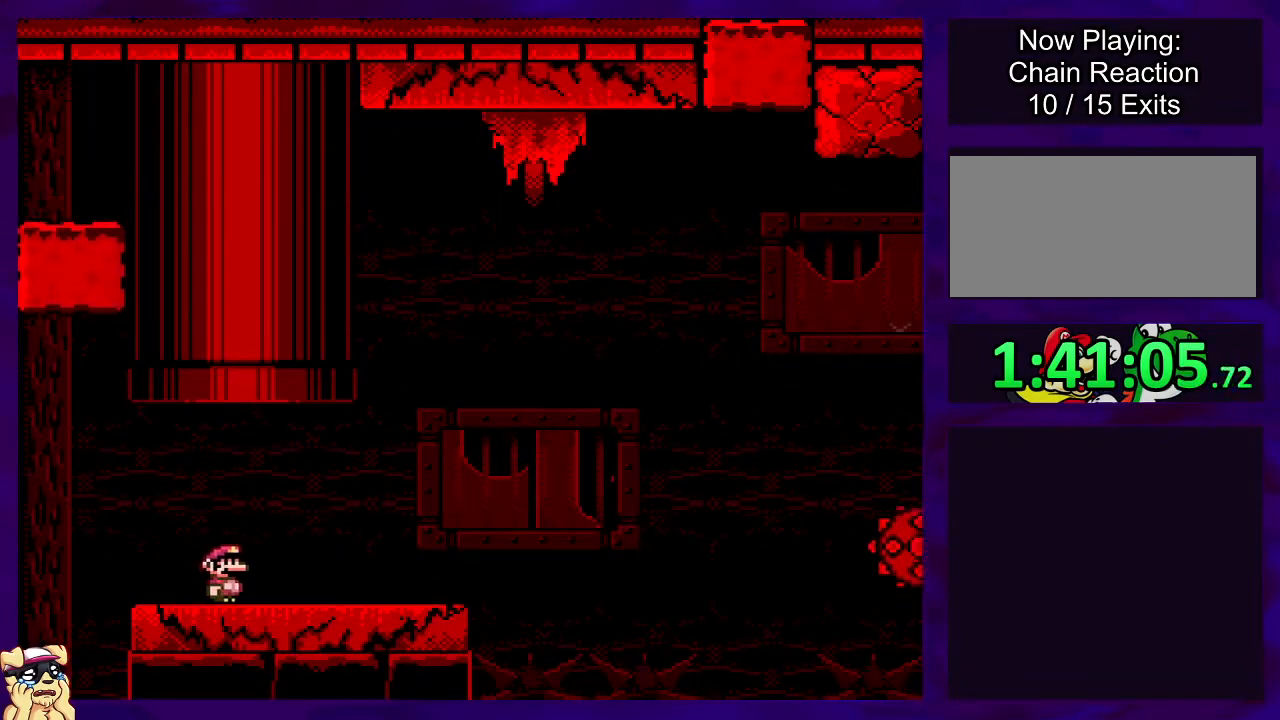
{"buttons": ["B", "X", "DPAD_RIGHT"], "events": [[467, "B", "down"]]}
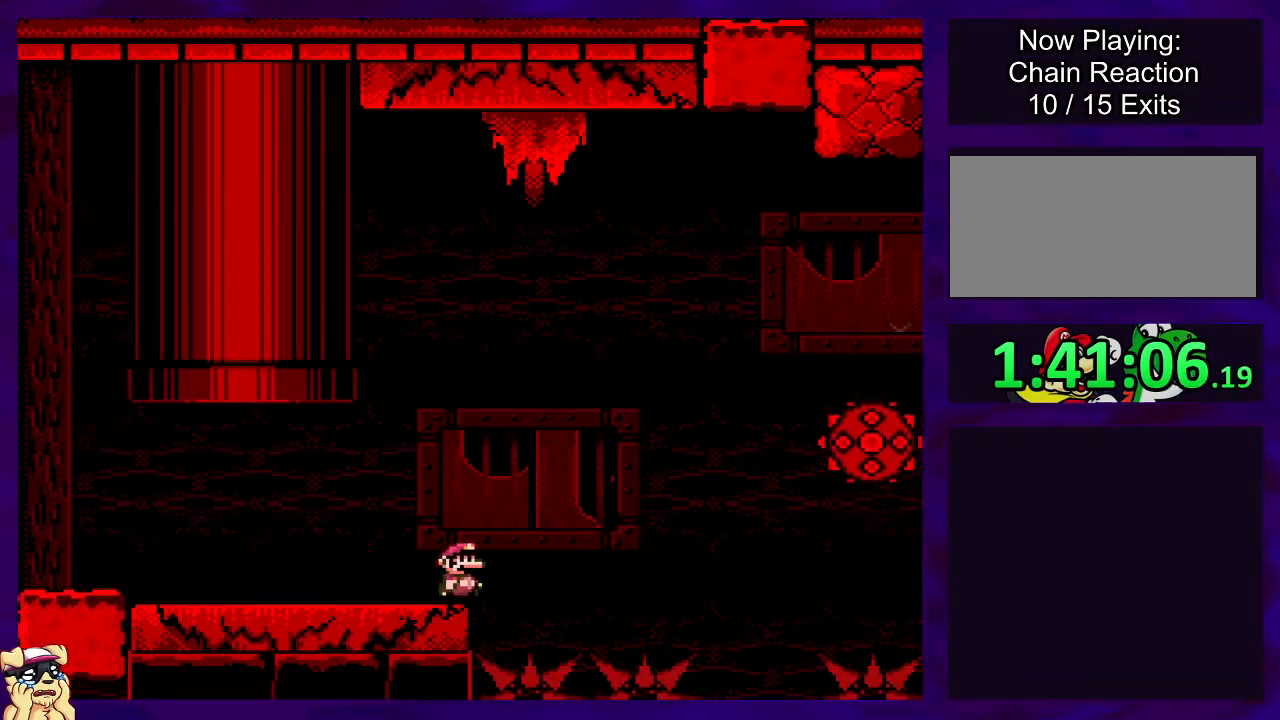
{"buttons": ["B", "X", "DPAD_RIGHT"], "events": []}
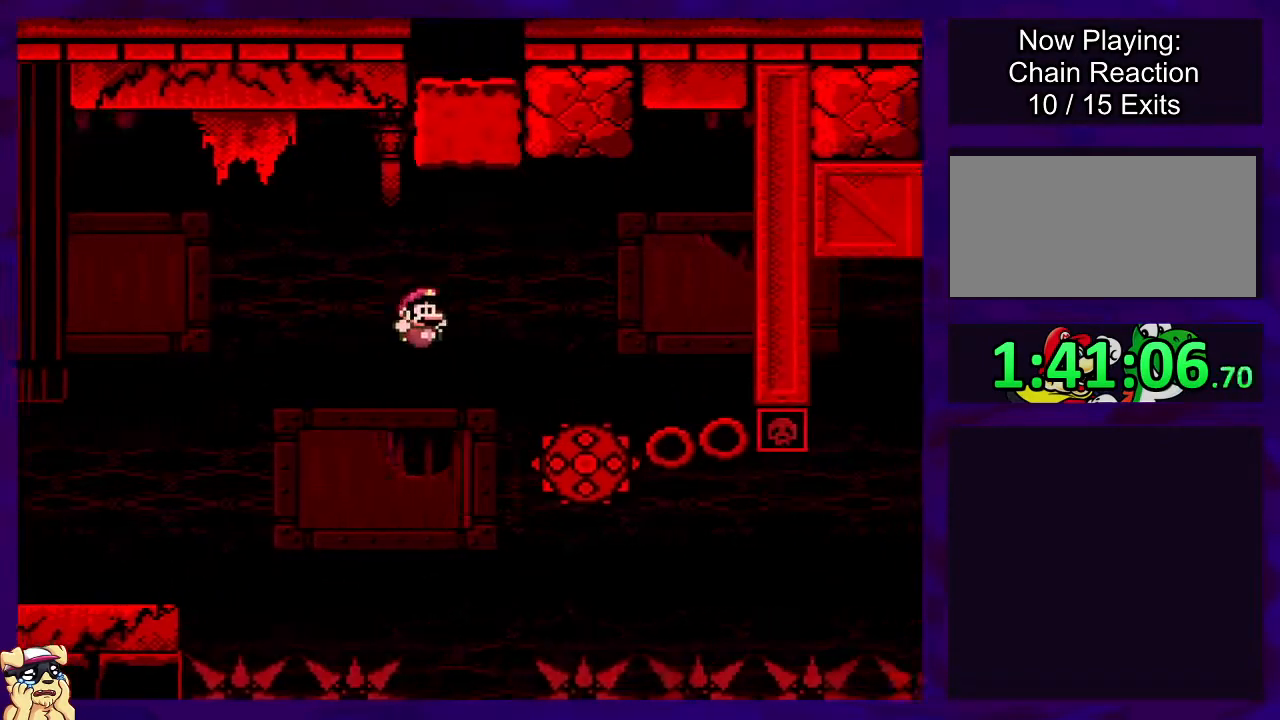
{"buttons": ["X", "DPAD_RIGHT"], "events": [[117, "B", "up"], [167, "A", "down"], [283, "A", "up"]]}
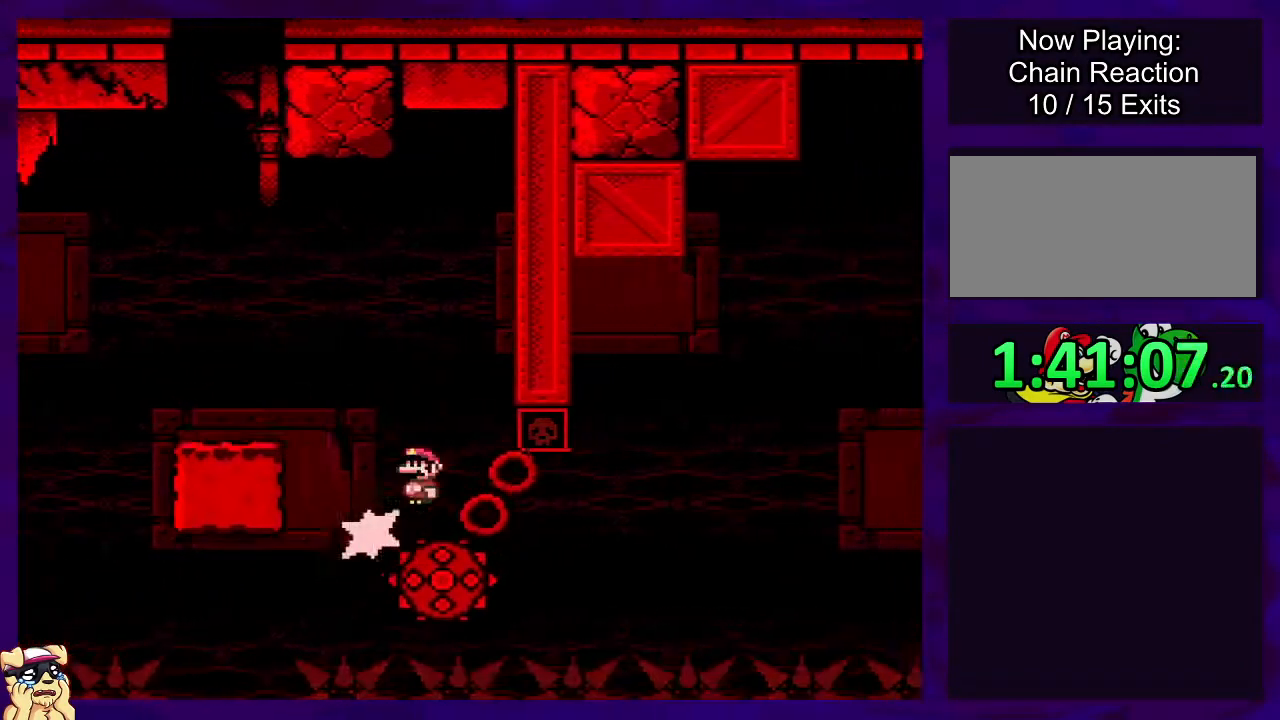
{"buttons": ["X"], "events": [[84, "DPAD_RIGHT", "up"]]}
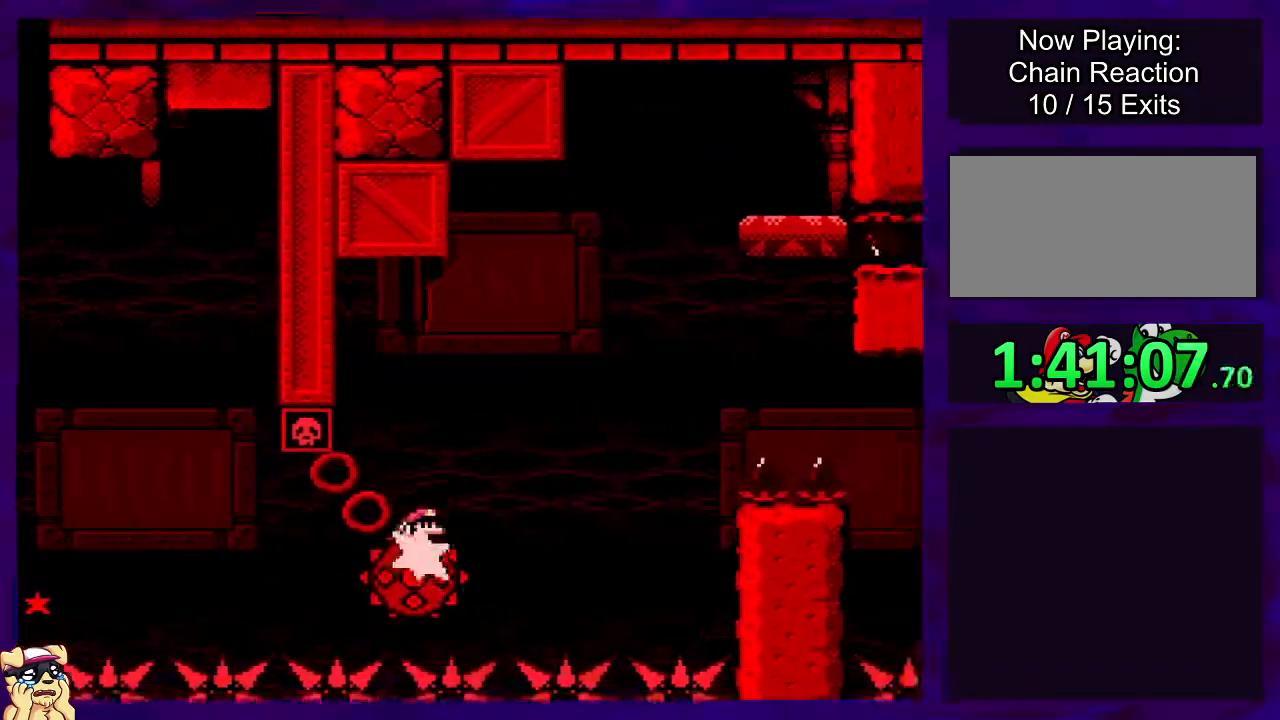
{"buttons": ["A", "X", "DPAD_RIGHT"], "events": [[17, "DPAD_LEFT", "down"], [150, "DPAD_LEFT", "up"], [317, "A", "down"], [451, "DPAD_RIGHT", "down"]]}
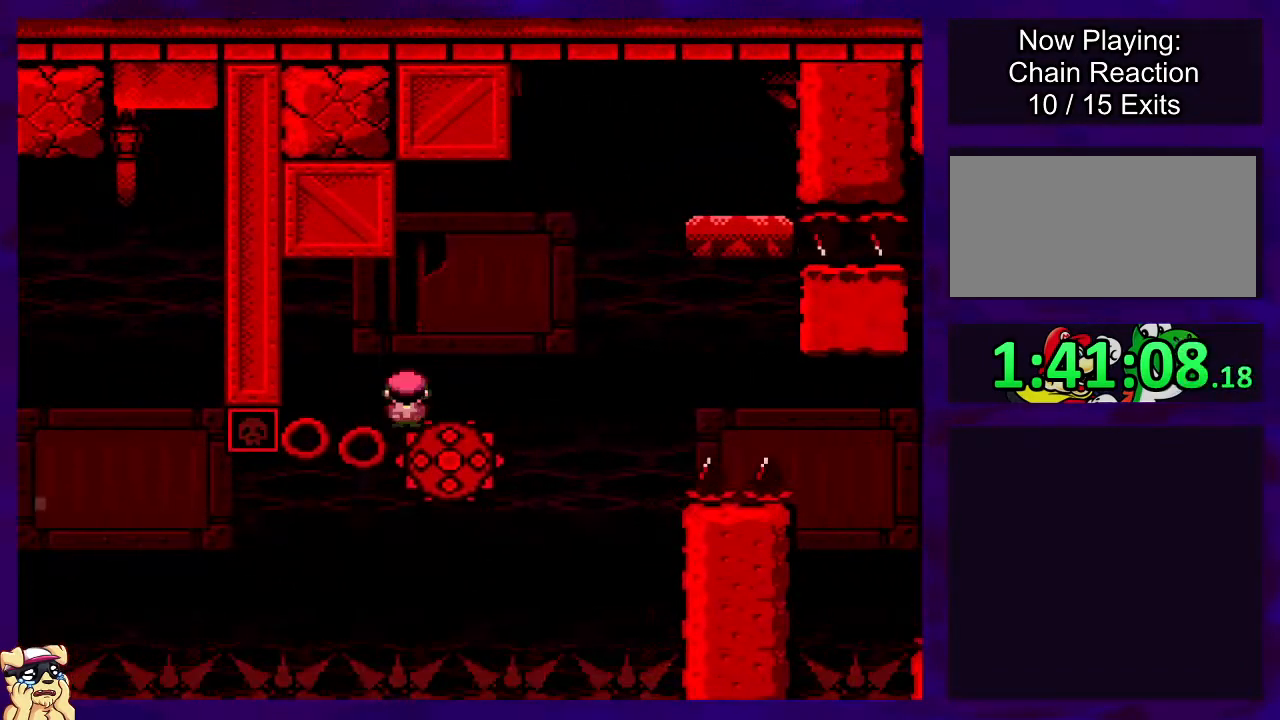
{"buttons": ["A", "X", "DPAD_RIGHT"], "events": [[166, "DPAD_RIGHT", "up"], [183, "DPAD_RIGHT", "down"]]}
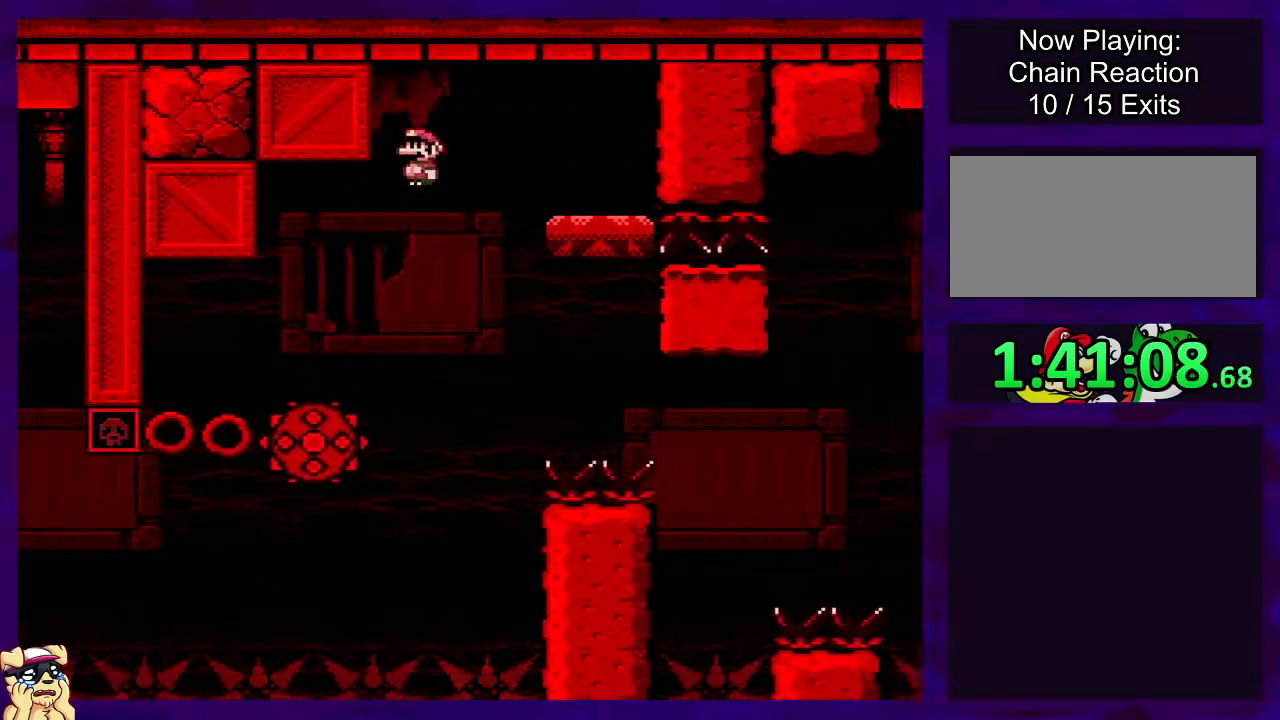
{"buttons": ["X"], "events": [[117, "DPAD_RIGHT", "up"], [167, "A", "up"], [200, "DPAD_LEFT", "down"], [317, "DPAD_LEFT", "up"]]}